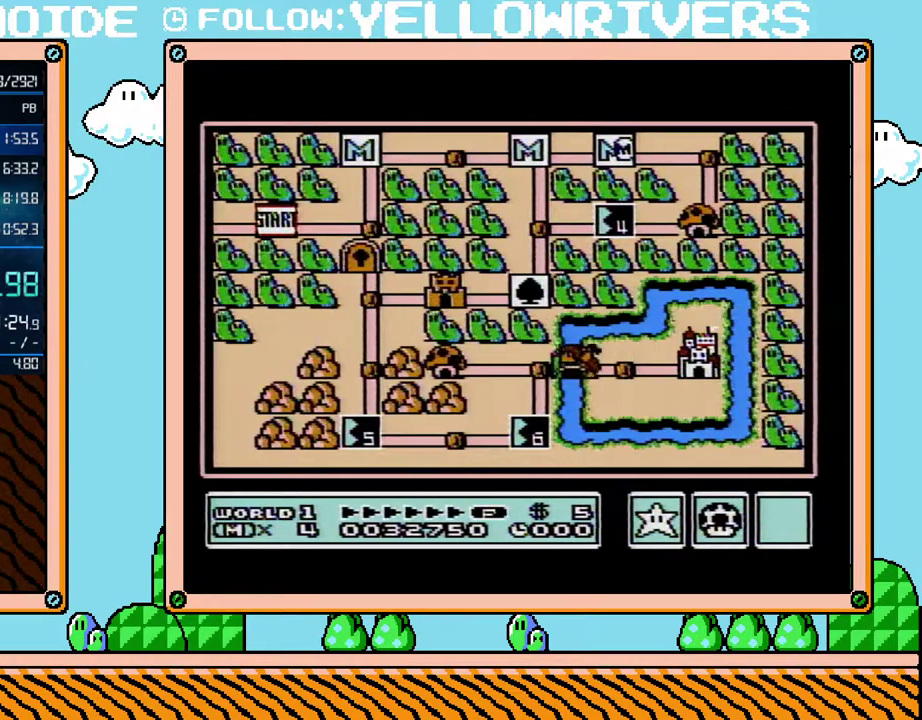
Gameplay with a controller (Nintendo layout); each line is a JSON object with the inputs held at the frame after it. "events" lists button and stick changes between this image and that frame as [ms after this image, input, new state], when the widget could be followed in between. Not read: A L3 R3.
{"buttons": ["DPAD_LEFT"], "events": [[450, "DPAD_LEFT", "down"]]}
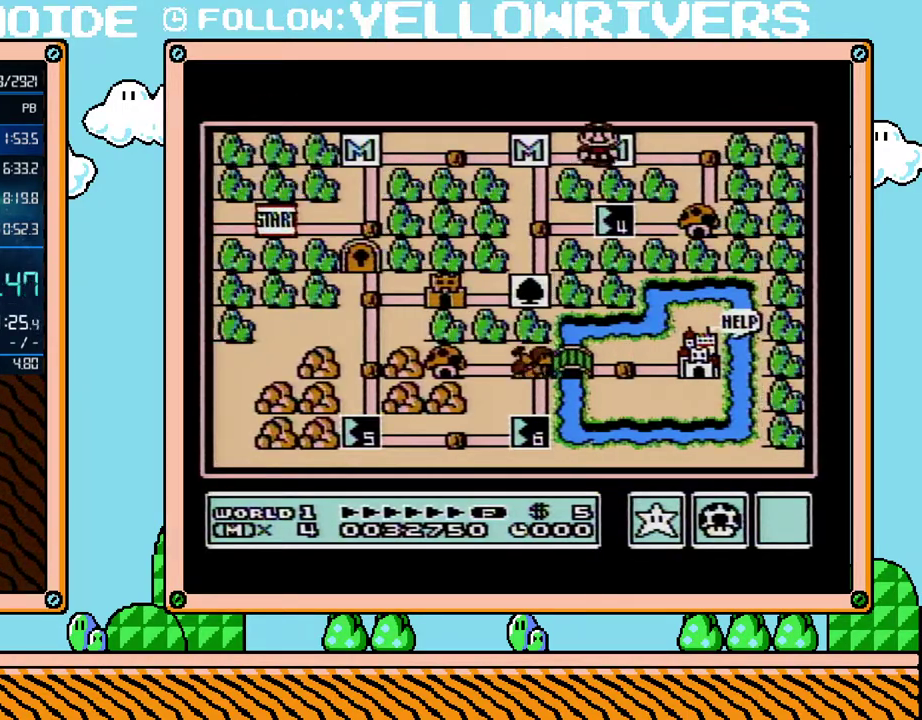
{"buttons": [], "events": [[133, "DPAD_LEFT", "up"], [317, "DPAD_DOWN", "down"], [483, "DPAD_DOWN", "up"]]}
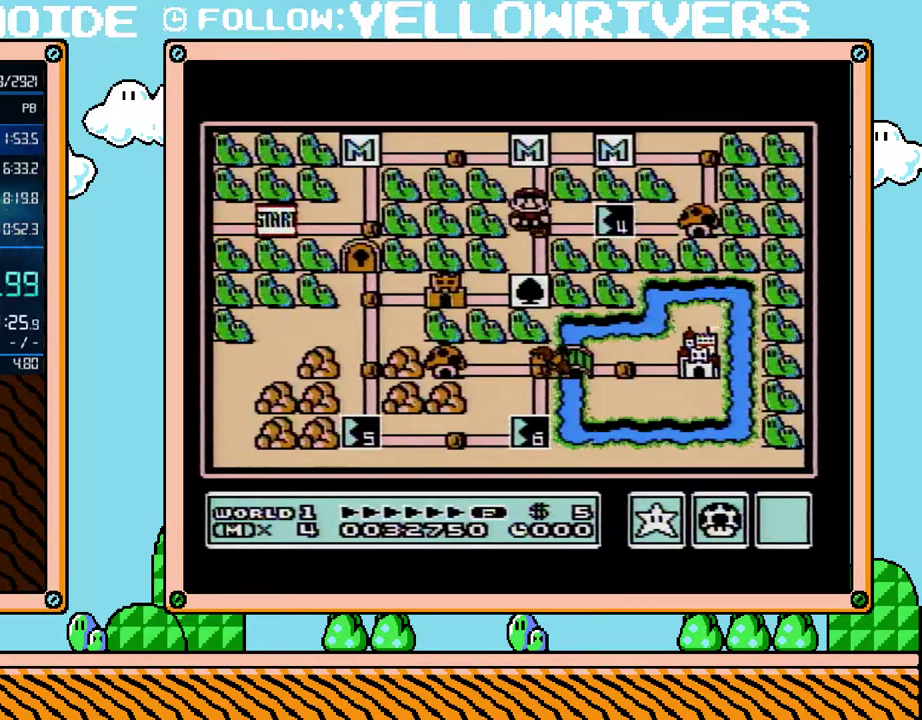
{"buttons": ["DPAD_LEFT"], "events": [[100, "DPAD_DOWN", "down"], [267, "DPAD_DOWN", "up"], [383, "DPAD_LEFT", "down"]]}
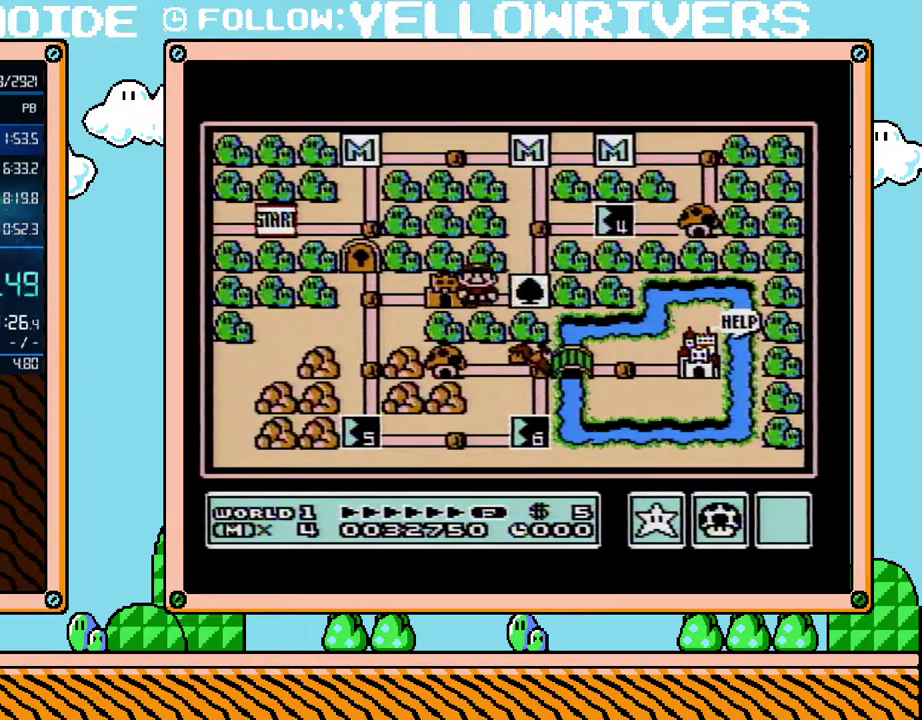
{"buttons": [], "events": [[67, "DPAD_LEFT", "up"]]}
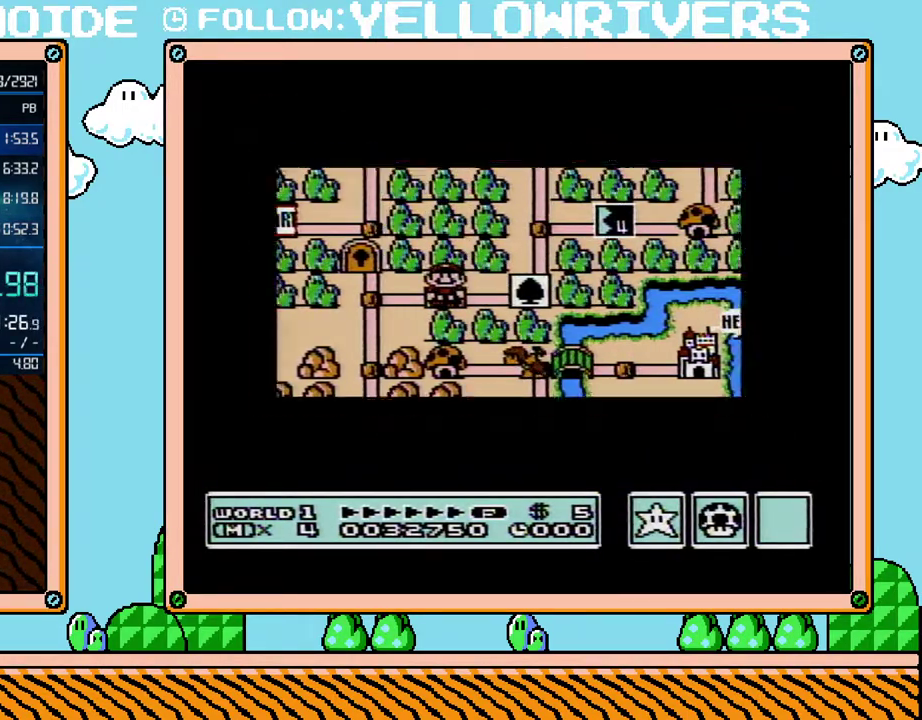
{"buttons": [], "events": []}
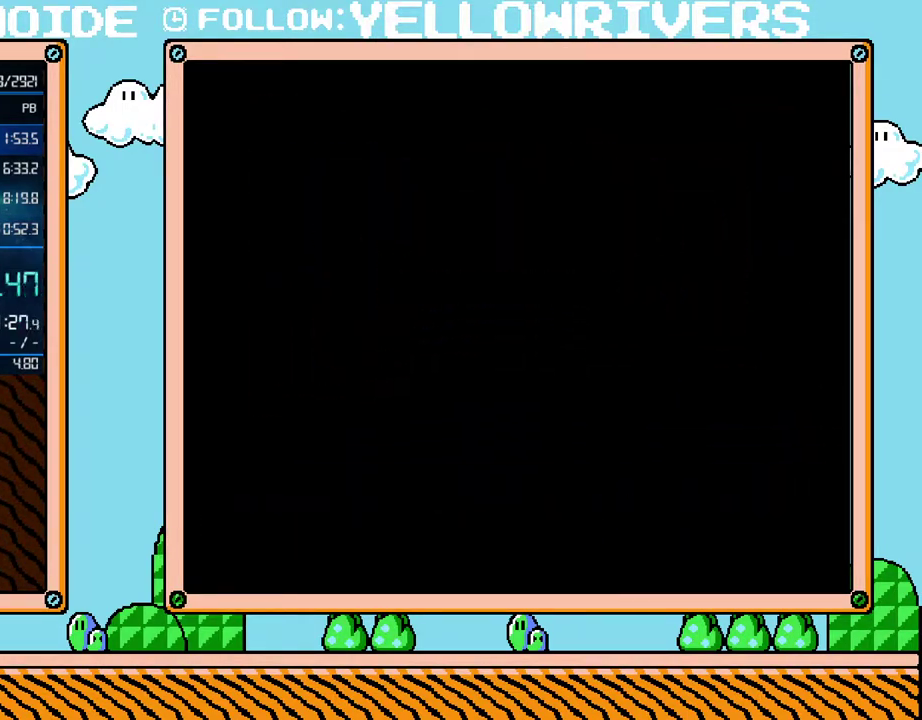
{"buttons": ["B", "DPAD_RIGHT"], "events": [[350, "B", "down"], [350, "DPAD_RIGHT", "down"]]}
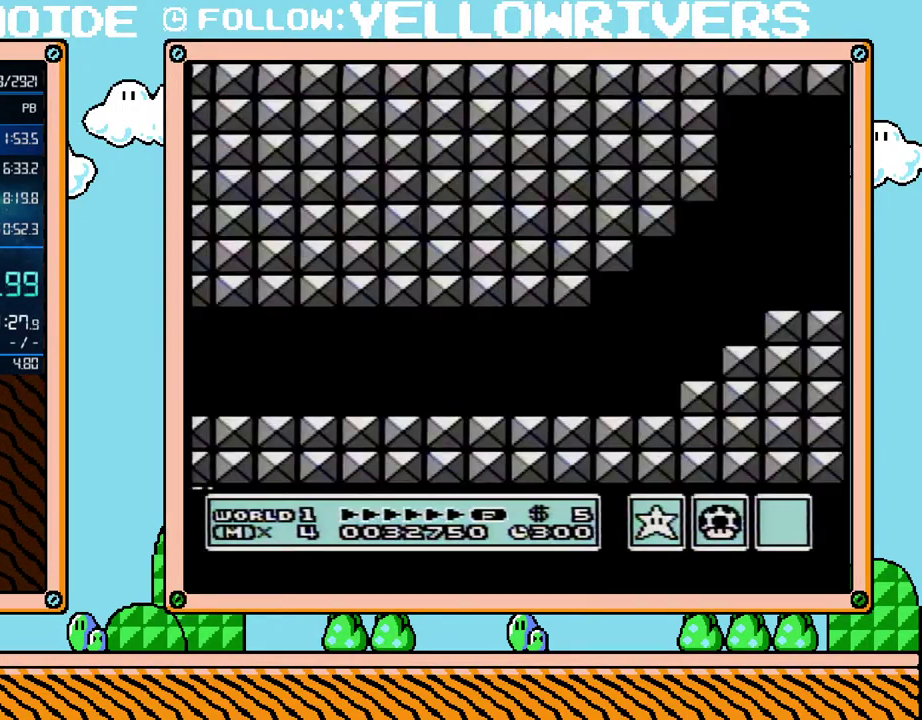
{"buttons": ["B", "DPAD_RIGHT"], "events": []}
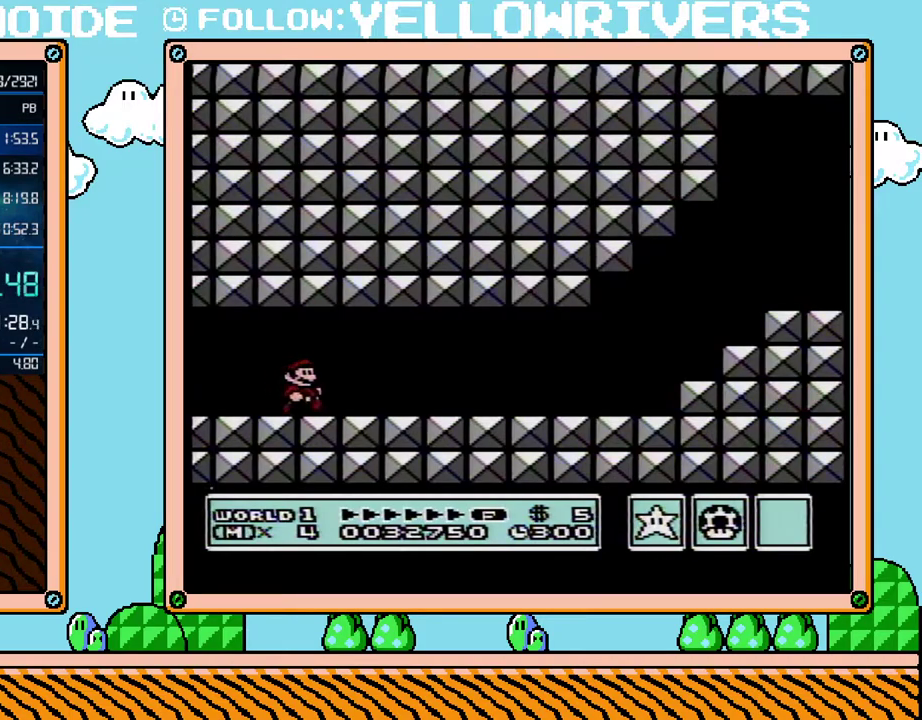
{"buttons": ["B", "DPAD_RIGHT"], "events": []}
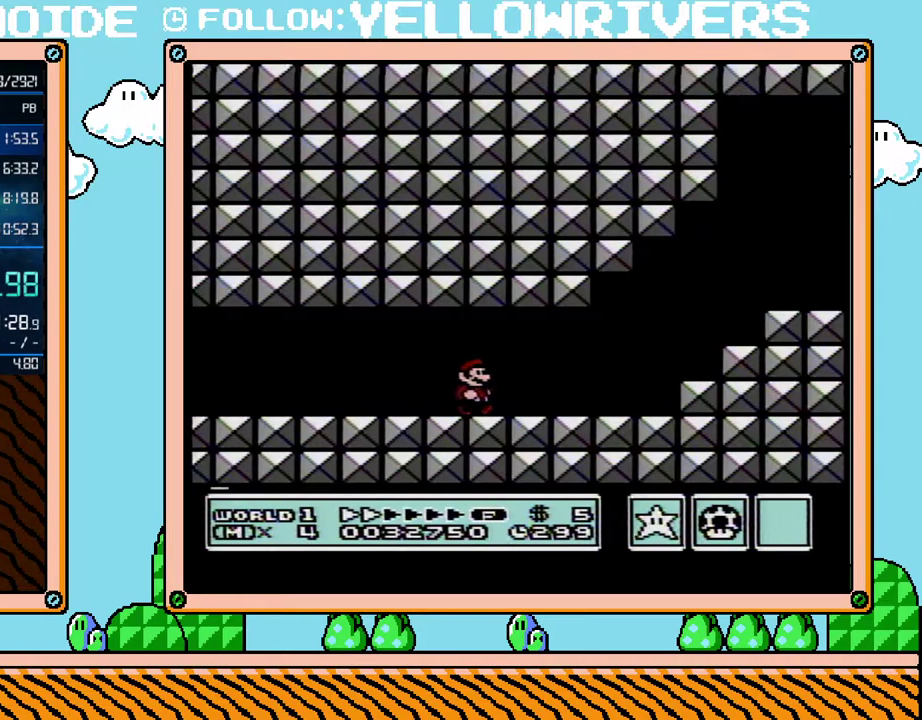
{"buttons": ["B", "DPAD_RIGHT"], "events": []}
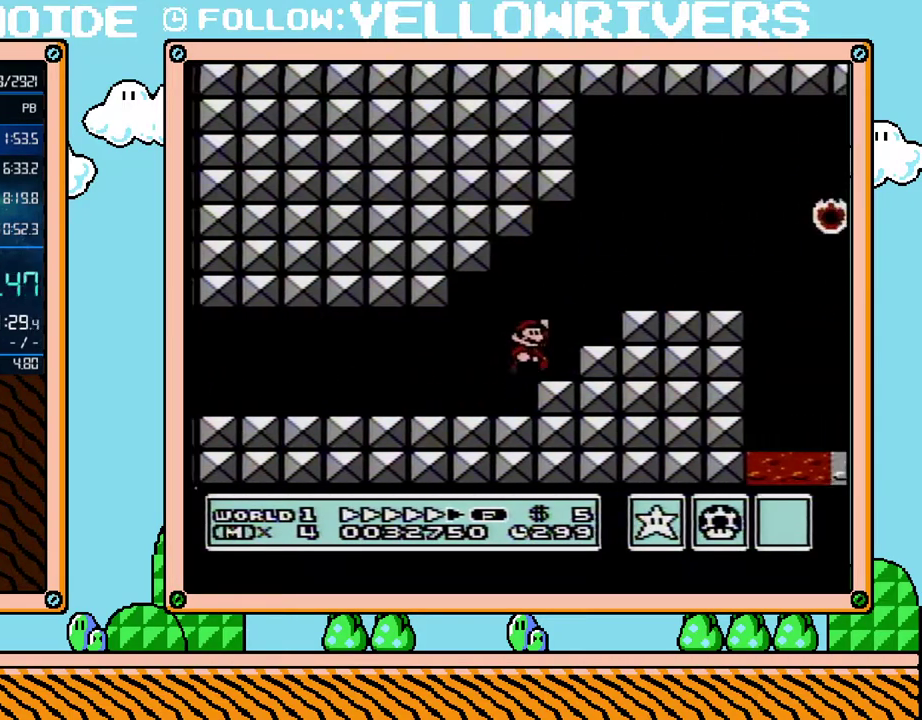
{"buttons": ["B", "DPAD_RIGHT"], "events": []}
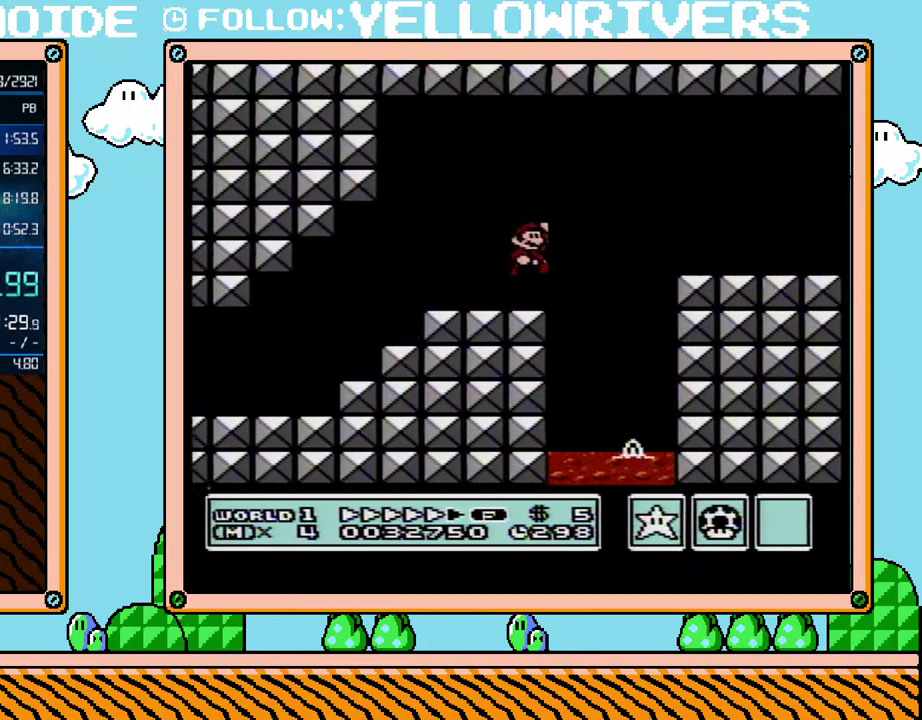
{"buttons": ["B", "DPAD_RIGHT"], "events": []}
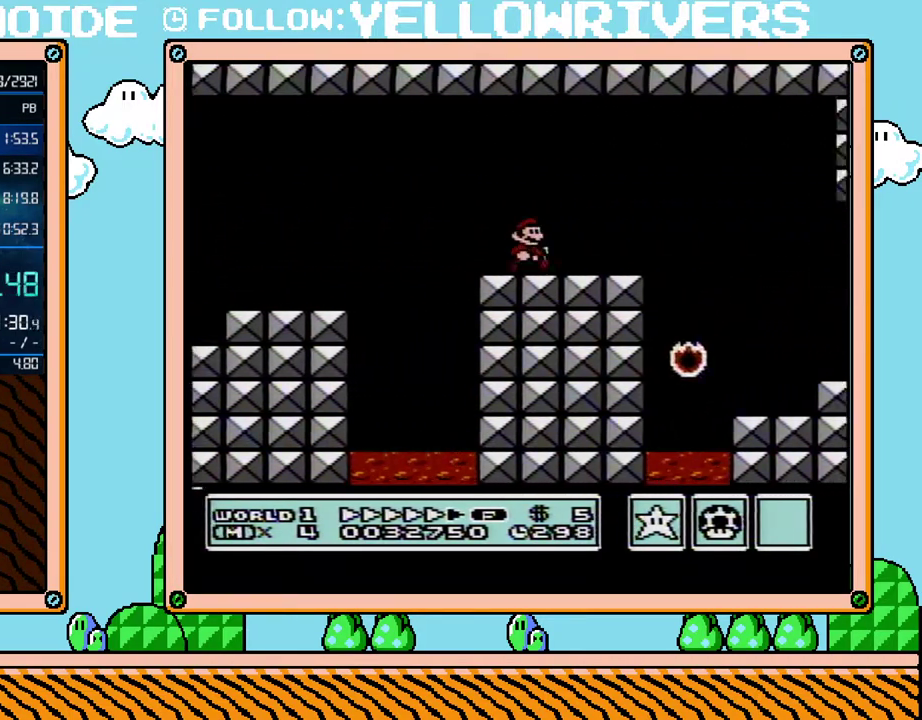
{"buttons": ["B", "DPAD_UP", "DPAD_RIGHT"], "events": [[417, "DPAD_UP", "down"]]}
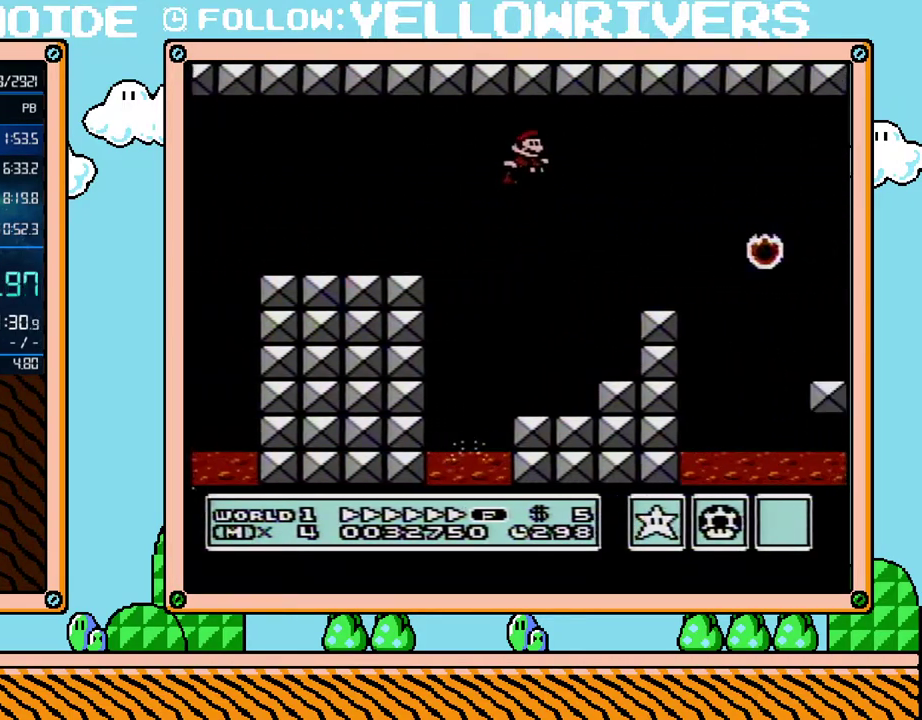
{"buttons": ["B", "DPAD_RIGHT"], "events": [[167, "DPAD_UP", "up"]]}
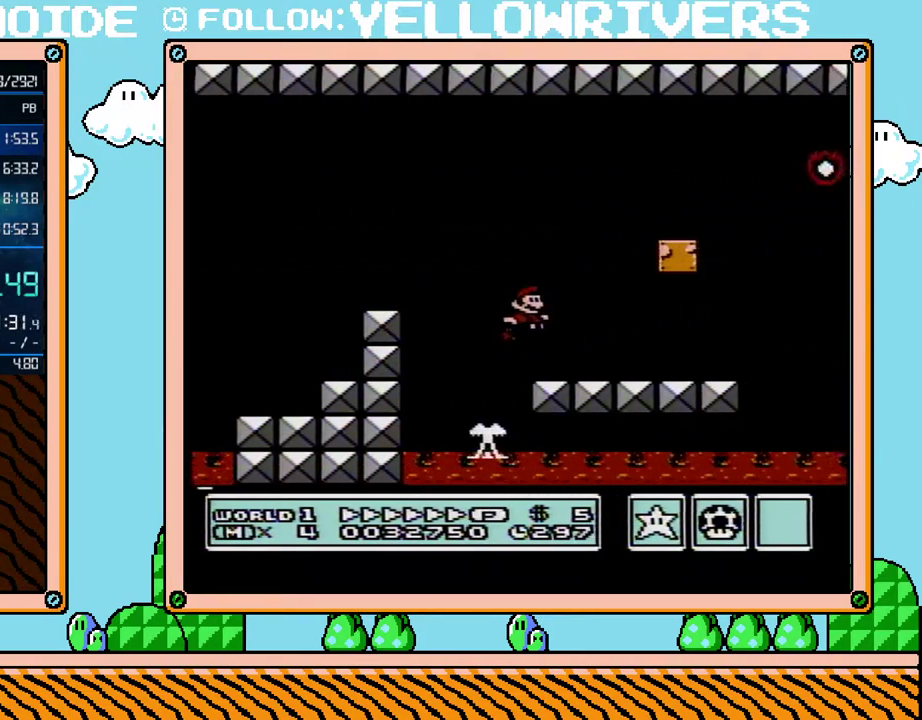
{"buttons": ["B", "DPAD_RIGHT"], "events": [[83, "DPAD_UP", "down"], [167, "DPAD_UP", "up"], [200, "DPAD_DOWN", "down"], [200, "DPAD_RIGHT", "up"], [317, "DPAD_RIGHT", "down"], [350, "DPAD_DOWN", "up"]]}
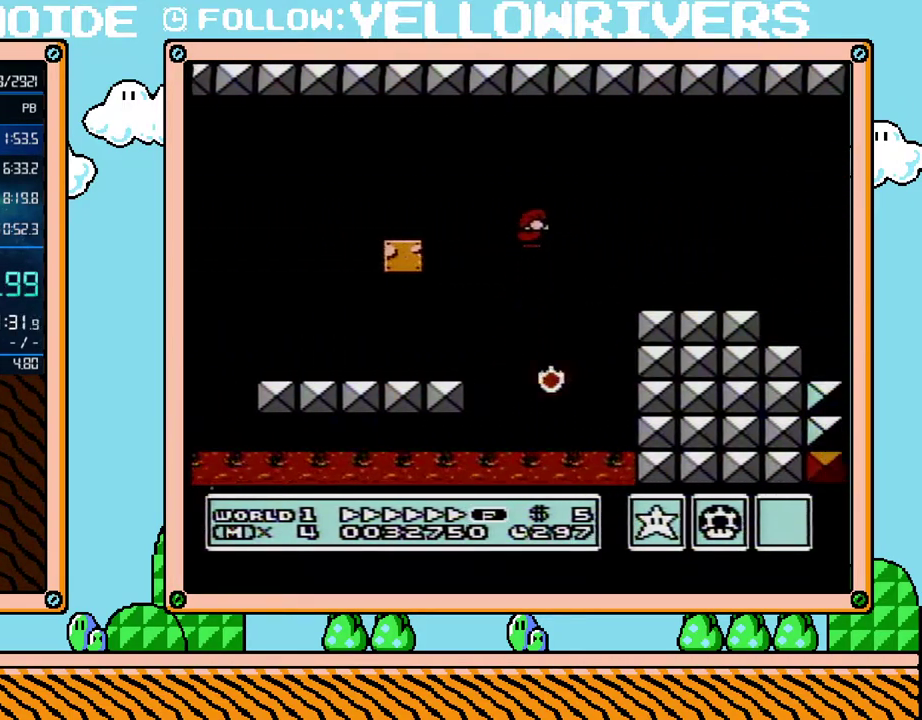
{"buttons": ["B", "DPAD_RIGHT"], "events": []}
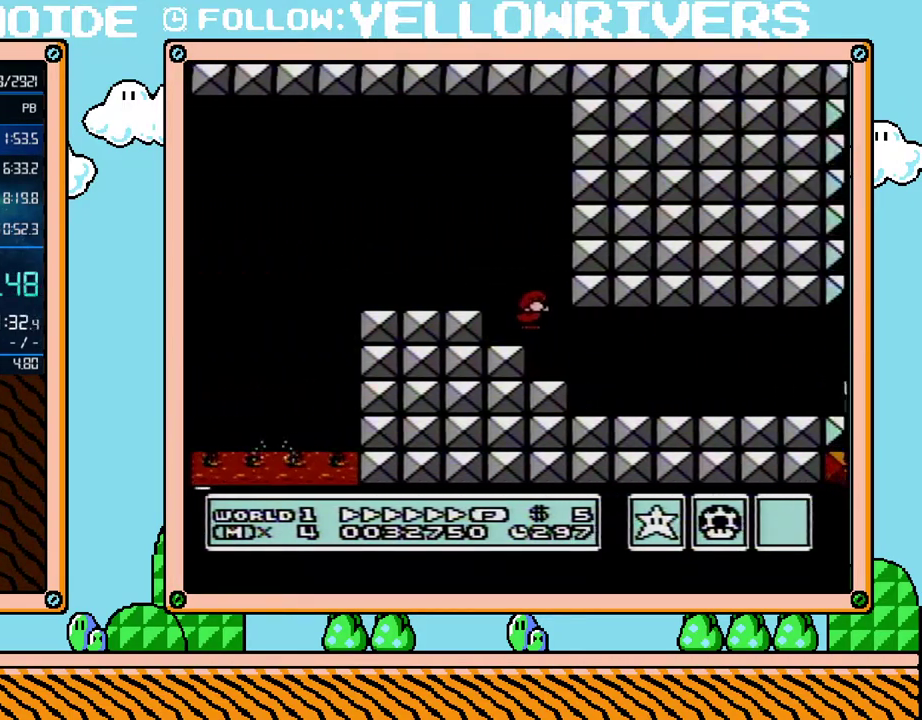
{"buttons": ["B", "DPAD_RIGHT"], "events": []}
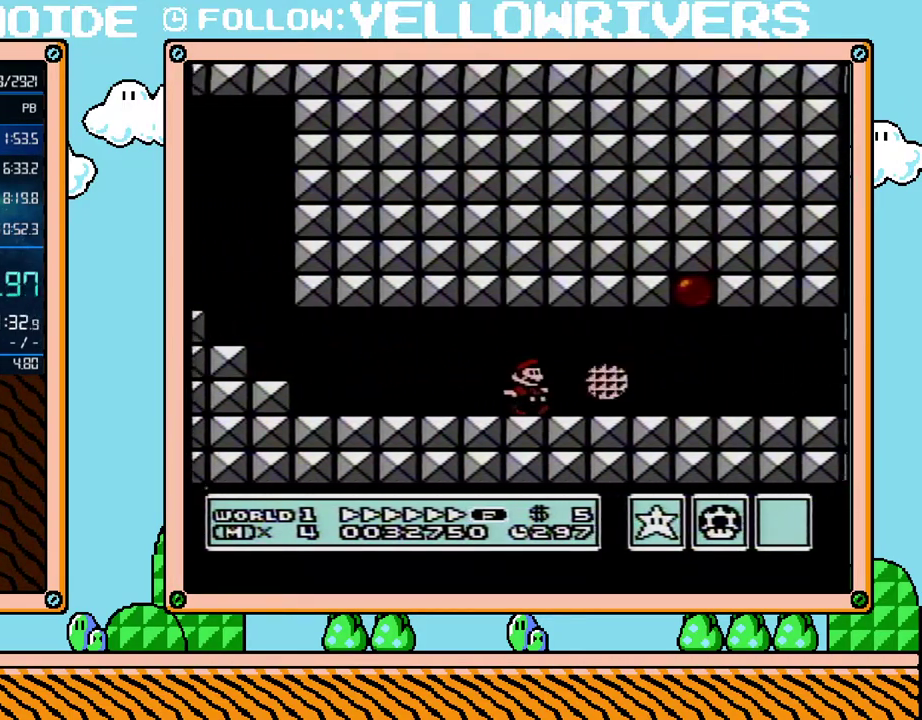
{"buttons": ["B", "DPAD_RIGHT"], "events": [[83, "DPAD_DOWN", "down"], [83, "DPAD_RIGHT", "up"], [200, "DPAD_DOWN", "up"], [233, "B", "up"], [283, "DPAD_RIGHT", "down"], [333, "B", "down"]]}
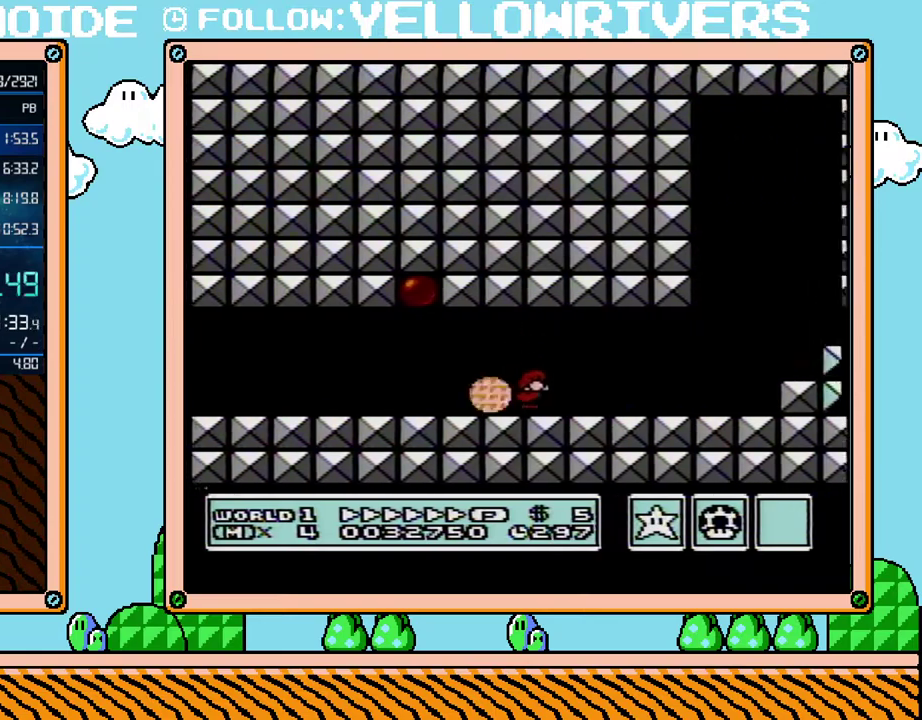
{"buttons": ["B", "DPAD_RIGHT"], "events": []}
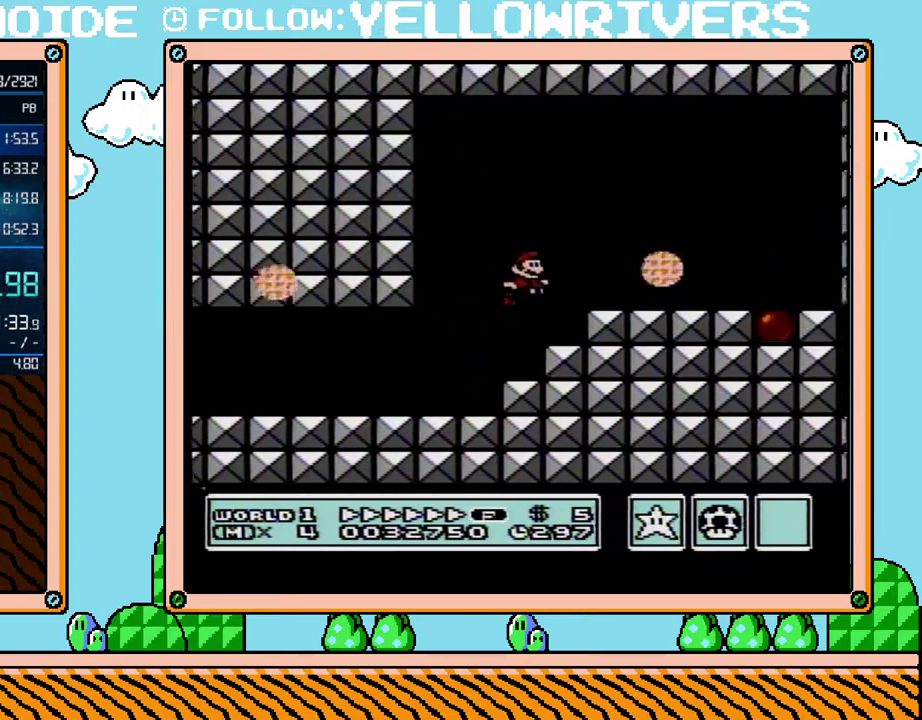
{"buttons": ["B", "DPAD_RIGHT"], "events": []}